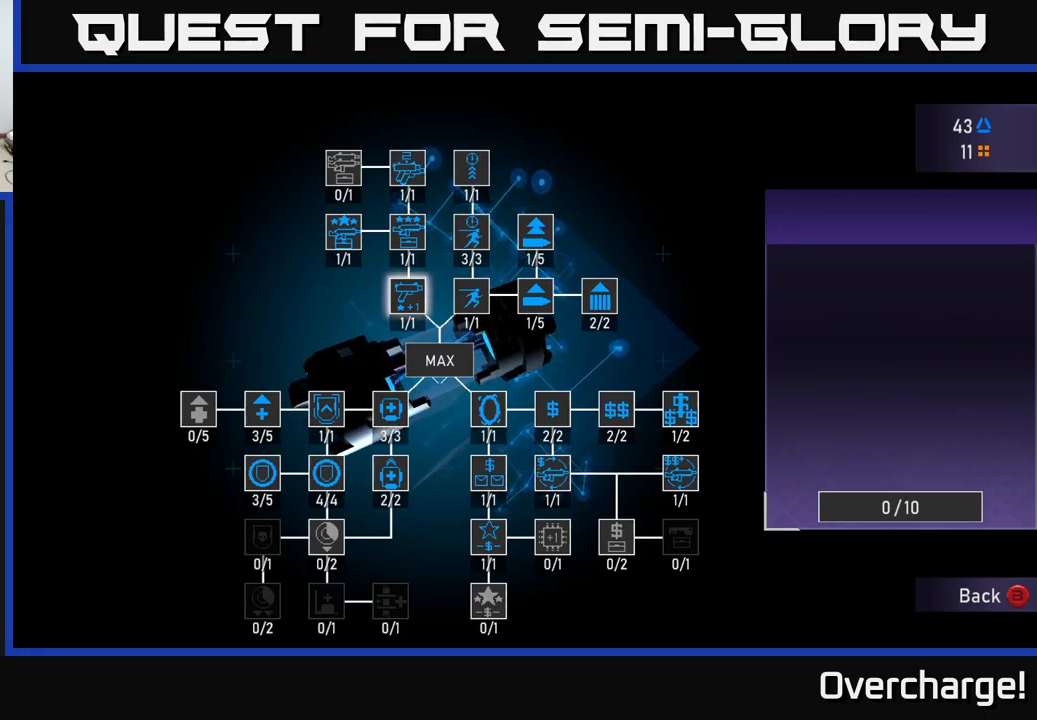
Gameplay with a controller (Xbox layout); each line is a JSON object with the inputs held at the frame after it. "events" lists button and stick changes between this image and that frame as [ms after this image, input, new state], when the widget could be followed in between. Not read: right_stick.
{"buttons": ["DPAD_DOWN"], "left_stick": "center", "events": [[500, "DPAD_DOWN", "down"]]}
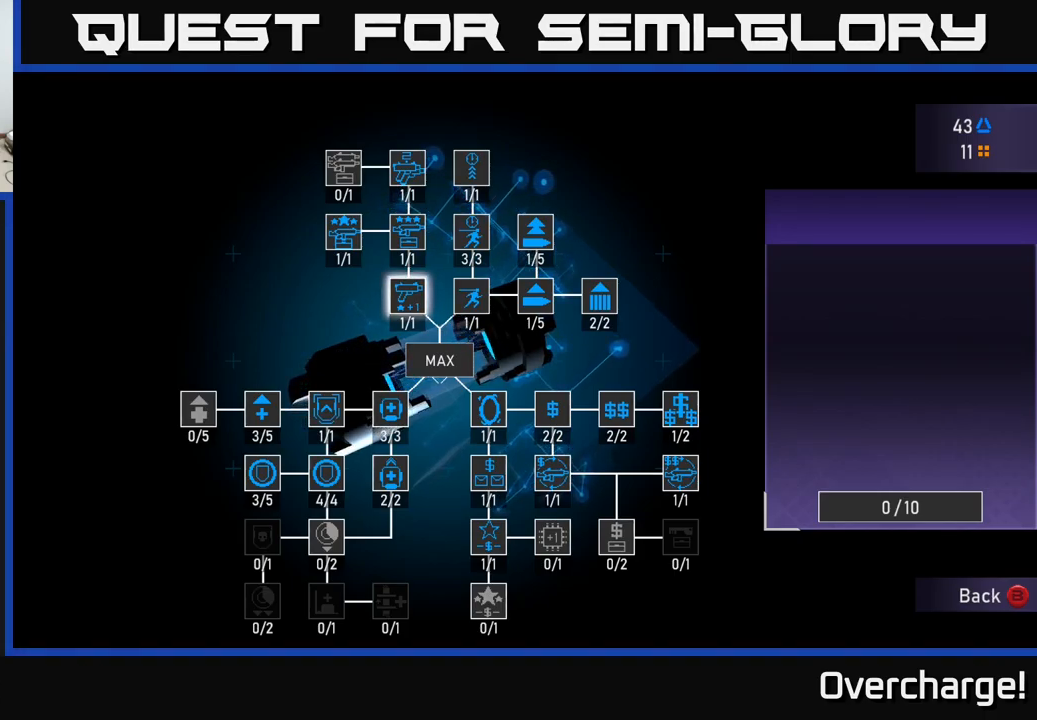
{"buttons": [], "left_stick": "center", "events": [[100, "DPAD_DOWN", "up"], [200, "DPAD_DOWN", "down"], [267, "DPAD_DOWN", "up"], [367, "DPAD_DOWN", "down"], [450, "DPAD_DOWN", "up"]]}
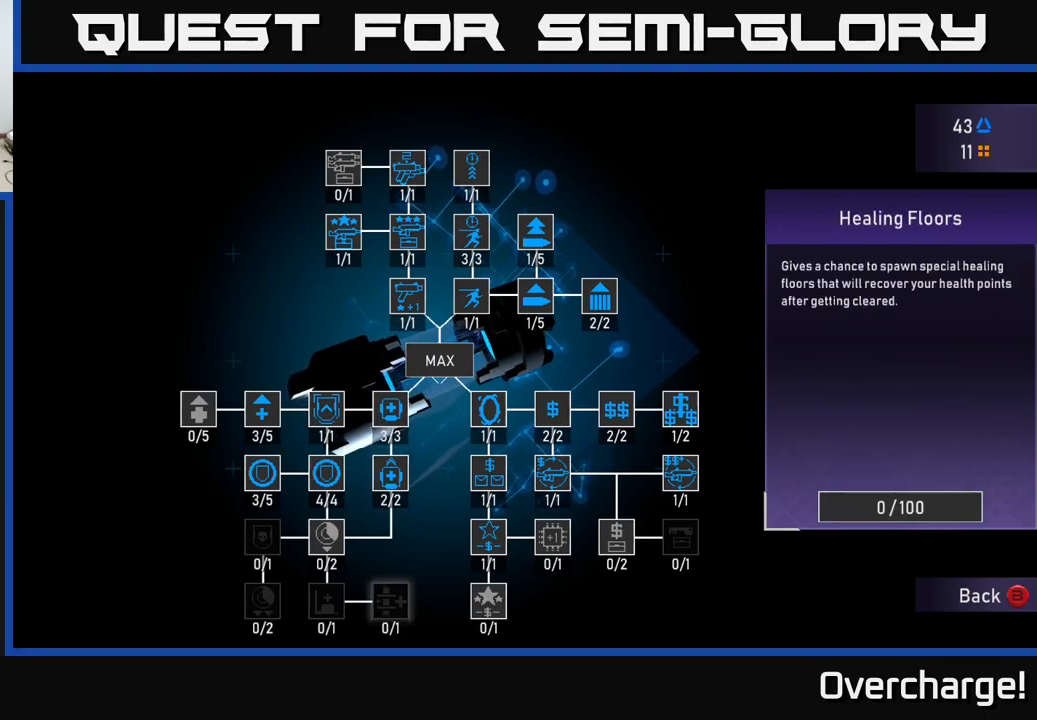
{"buttons": ["DPAD_RIGHT"], "left_stick": "center", "events": [[334, "DPAD_UP", "down"], [400, "DPAD_UP", "up"], [500, "DPAD_RIGHT", "down"]]}
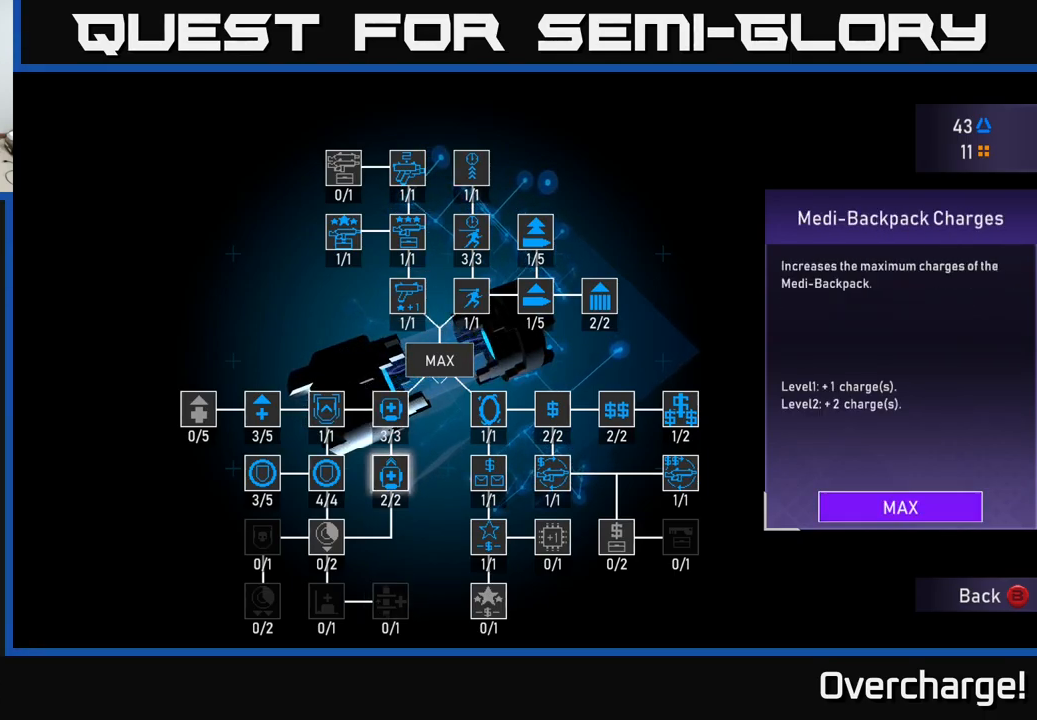
{"buttons": ["DPAD_DOWN"], "left_stick": "center", "events": [[84, "DPAD_RIGHT", "up"], [184, "DPAD_RIGHT", "down"], [267, "DPAD_RIGHT", "up"], [467, "DPAD_DOWN", "down"]]}
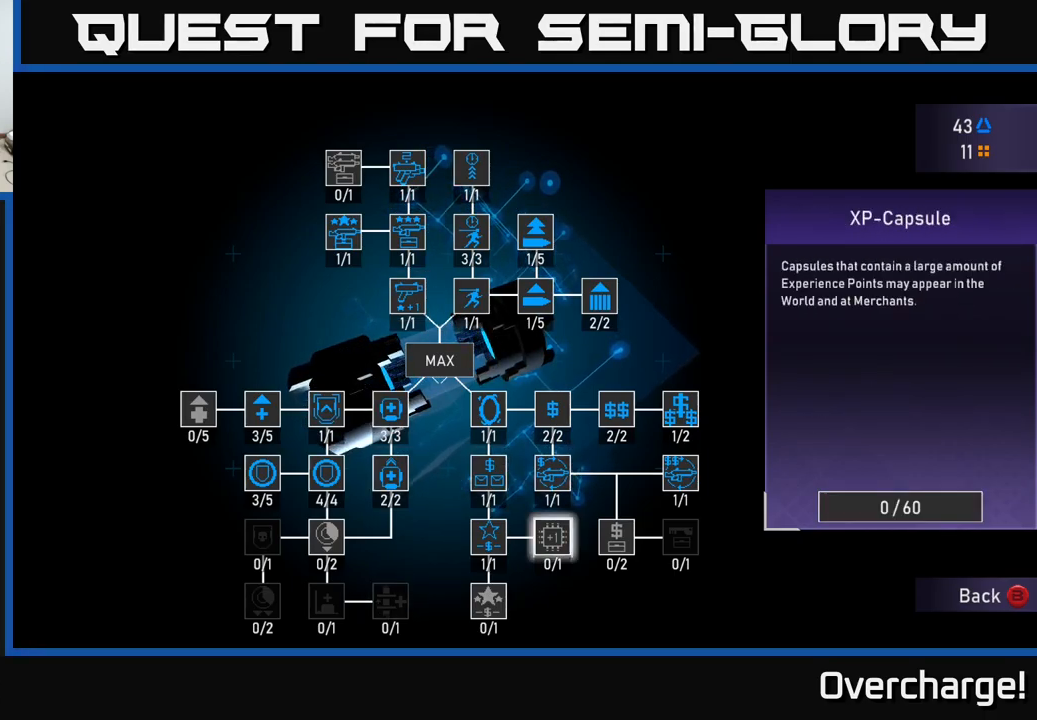
{"buttons": [], "left_stick": "center", "events": [[50, "DPAD_DOWN", "up"]]}
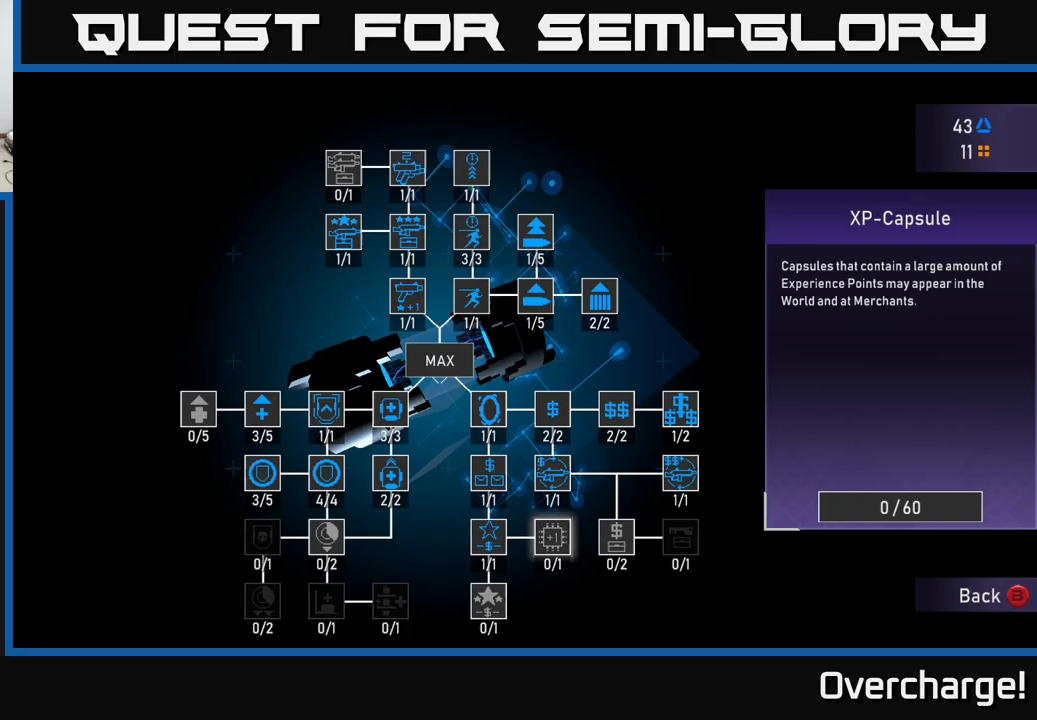
{"buttons": [], "left_stick": "center", "events": [[100, "DPAD_RIGHT", "down"], [167, "DPAD_RIGHT", "up"], [433, "DPAD_RIGHT", "down"], [500, "DPAD_RIGHT", "up"]]}
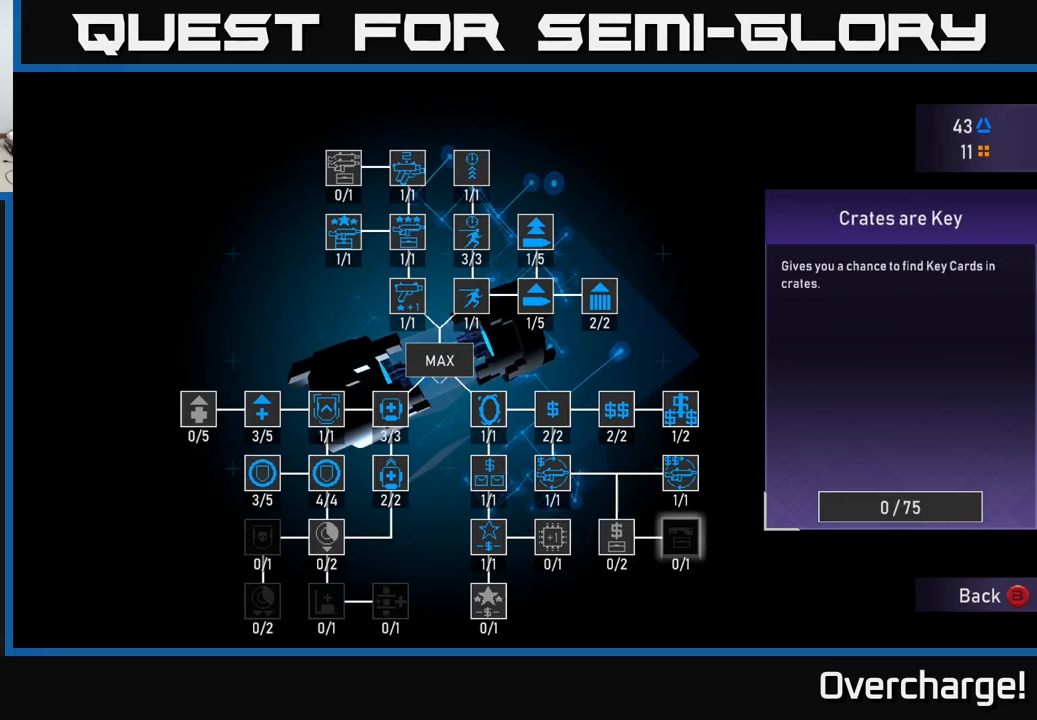
{"buttons": [], "left_stick": "center", "events": [[300, "DPAD_LEFT", "down"], [400, "DPAD_LEFT", "up"]]}
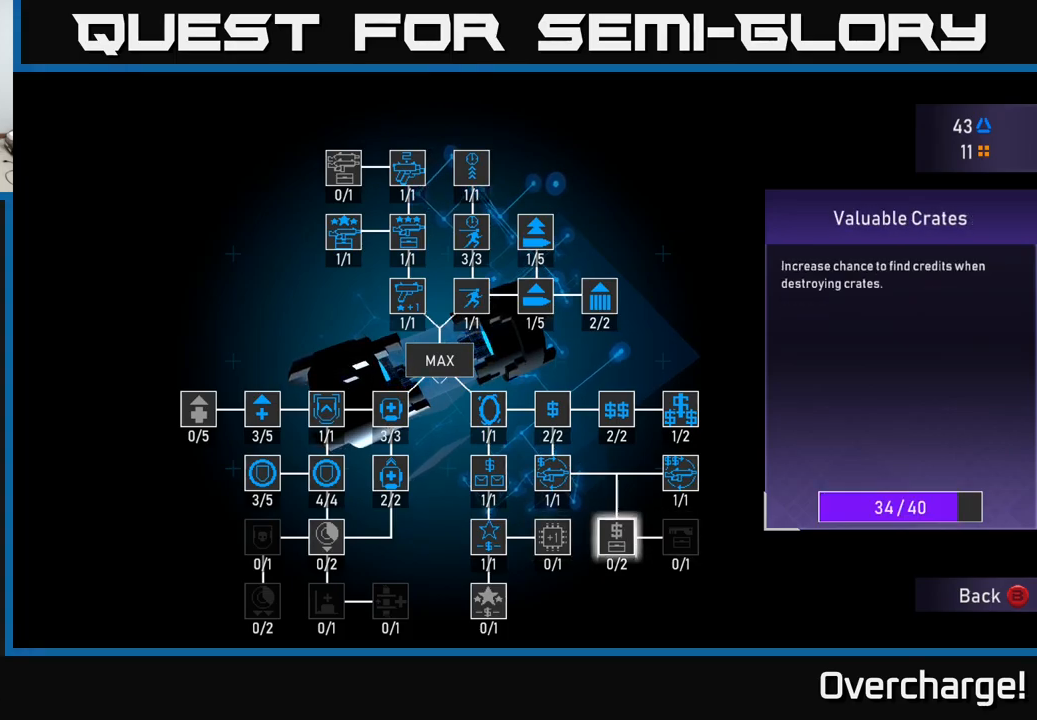
{"buttons": [], "left_stick": "center", "events": [[100, "DPAD_LEFT", "down"], [200, "DPAD_LEFT", "up"], [267, "DPAD_LEFT", "down"], [350, "DPAD_LEFT", "up"]]}
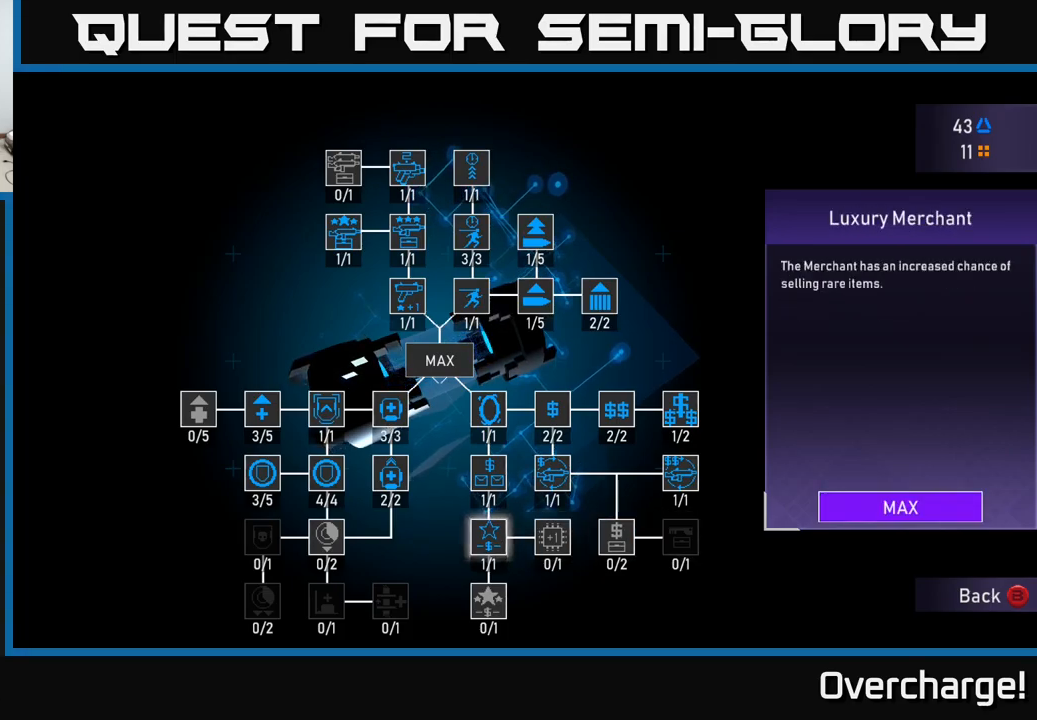
{"buttons": [], "left_stick": "center", "events": [[33, "DPAD_DOWN", "down"], [150, "DPAD_DOWN", "up"]]}
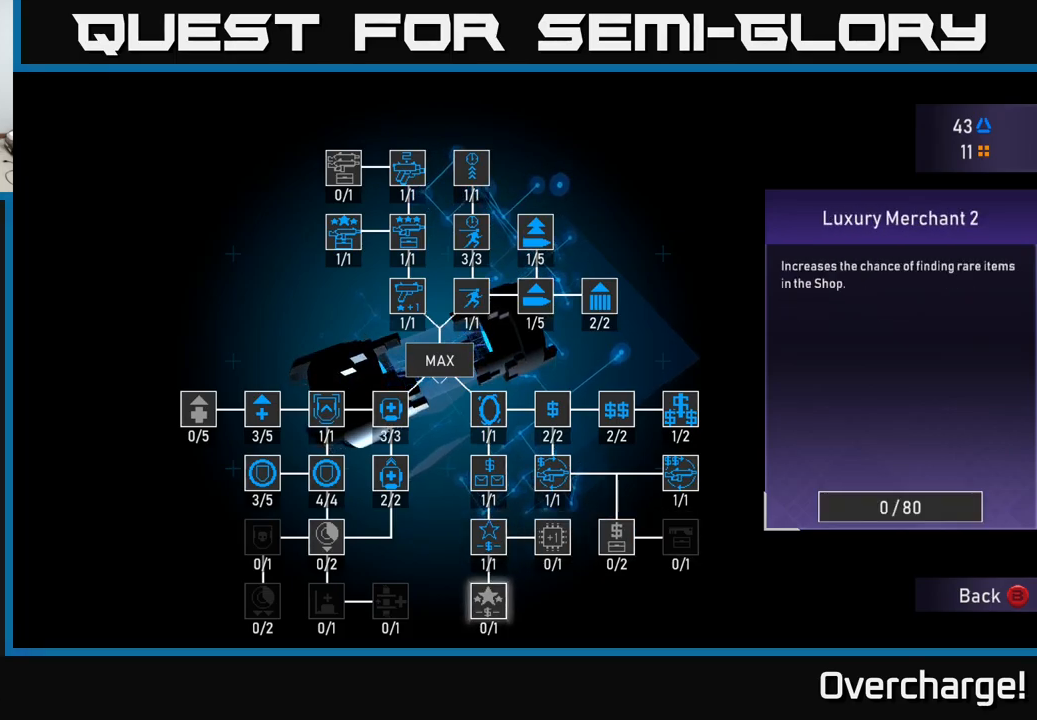
{"buttons": [], "left_stick": "center", "events": [[150, "DPAD_UP", "down"], [200, "DPAD_UP", "up"], [417, "DPAD_UP", "down"], [483, "DPAD_UP", "up"]]}
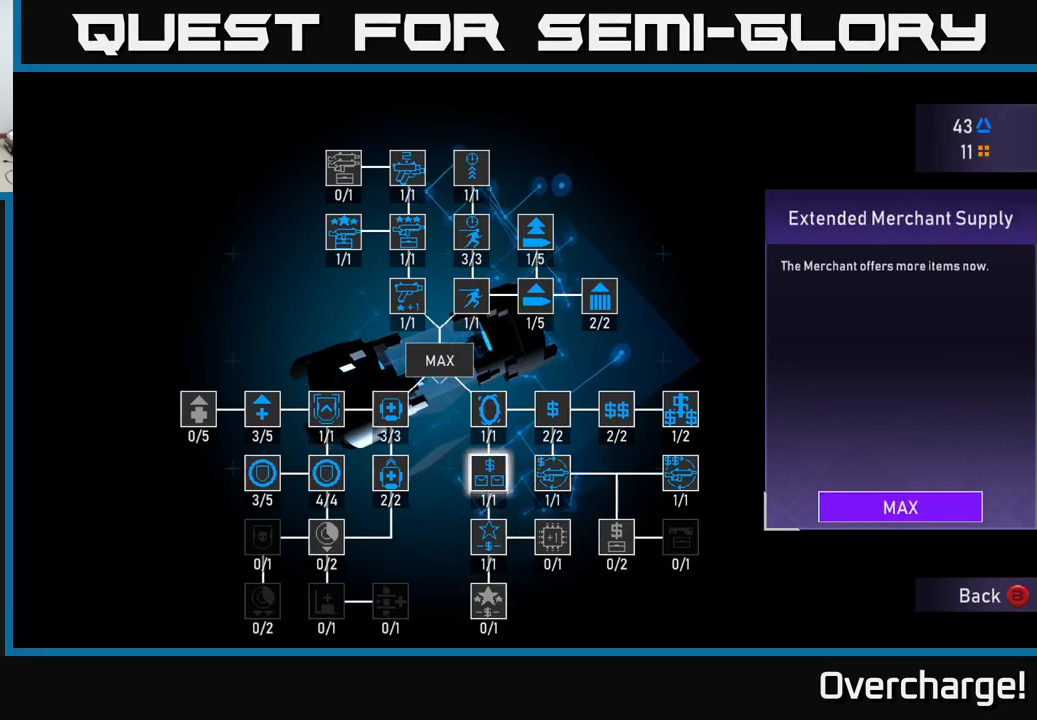
{"buttons": ["DPAD_RIGHT"], "left_stick": "center", "events": [[33, "DPAD_UP", "down"], [117, "DPAD_UP", "up"], [183, "DPAD_UP", "down"], [333, "DPAD_UP", "up"], [450, "DPAD_RIGHT", "down"]]}
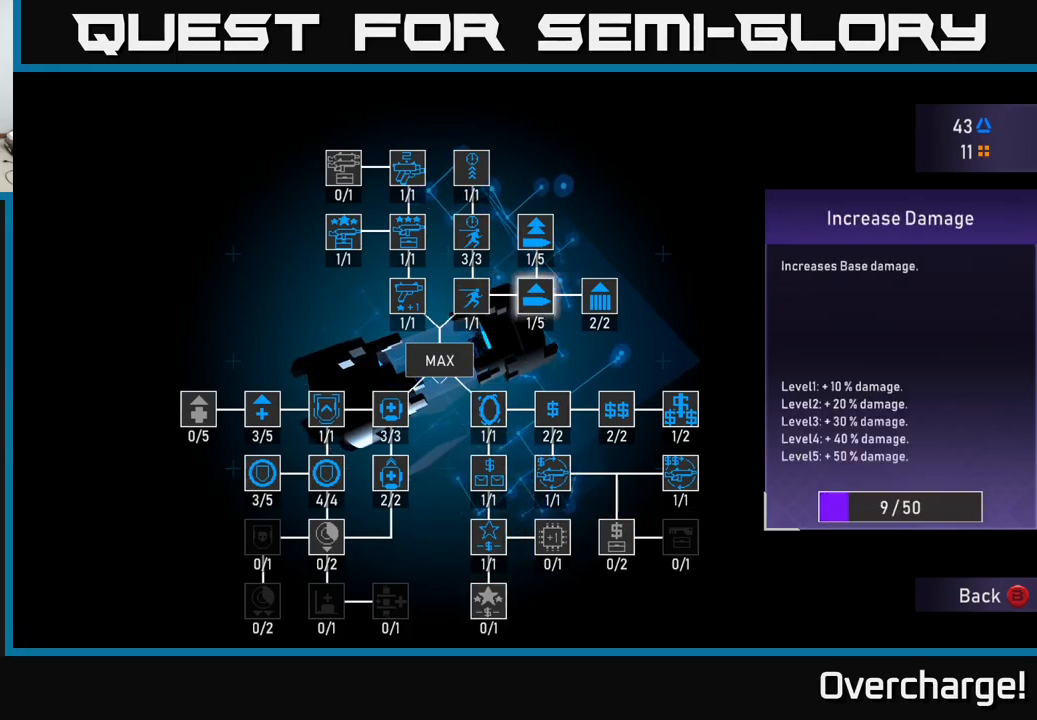
{"buttons": [], "left_stick": "center", "events": [[50, "DPAD_RIGHT", "up"]]}
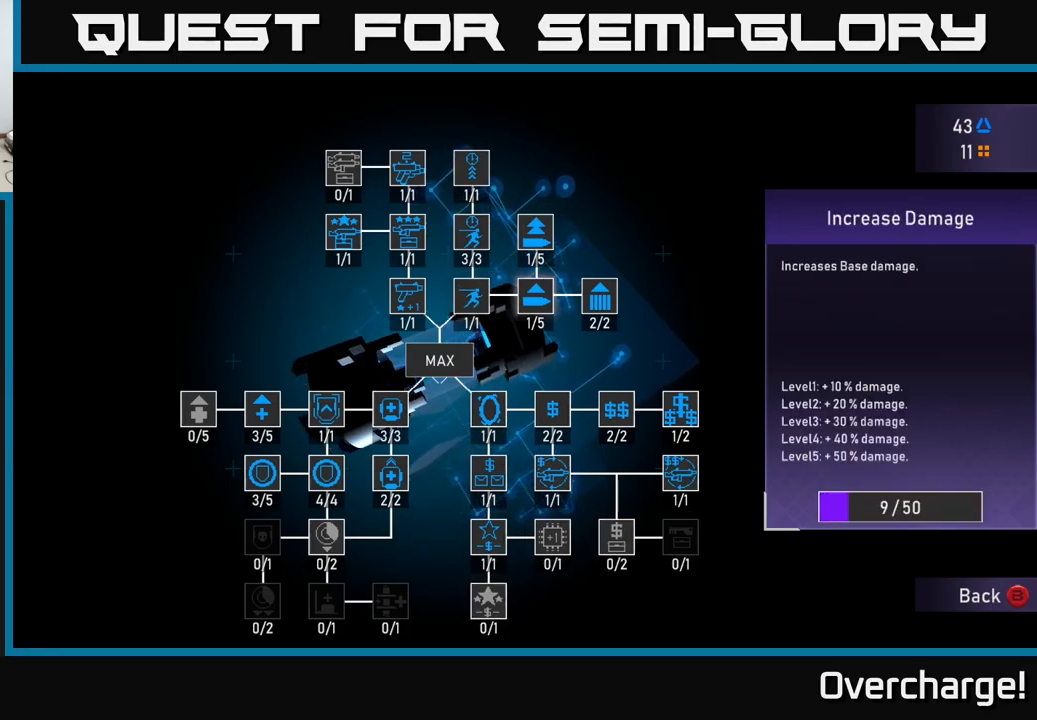
{"buttons": [], "left_stick": "center", "events": []}
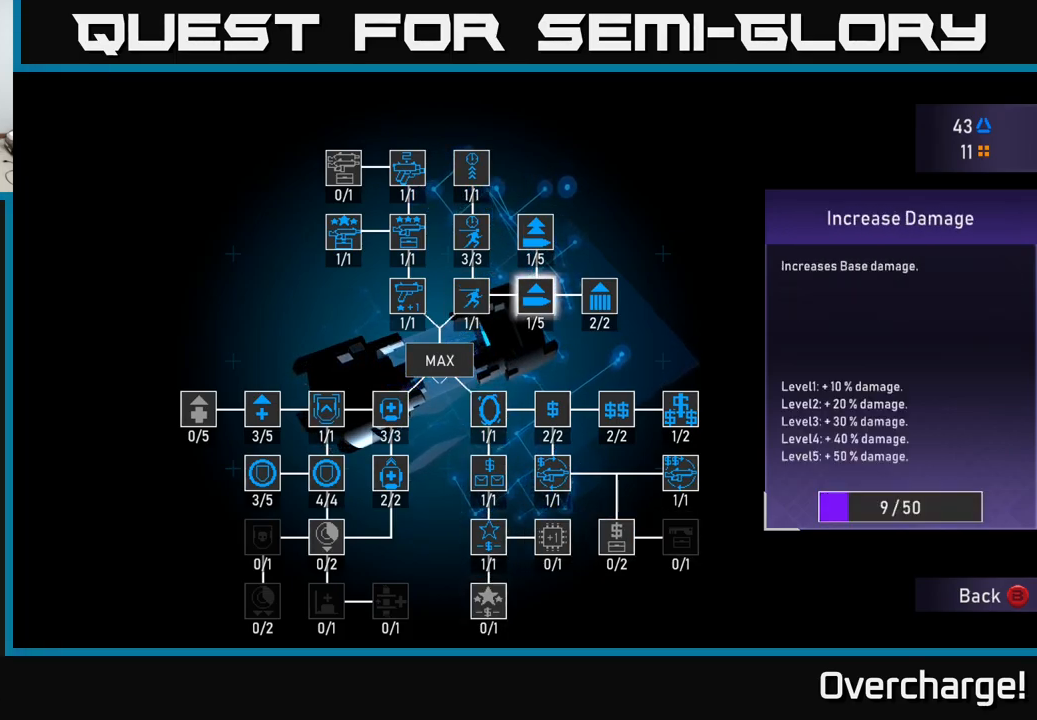
{"buttons": ["A"], "left_stick": "center", "events": [[433, "A", "down"]]}
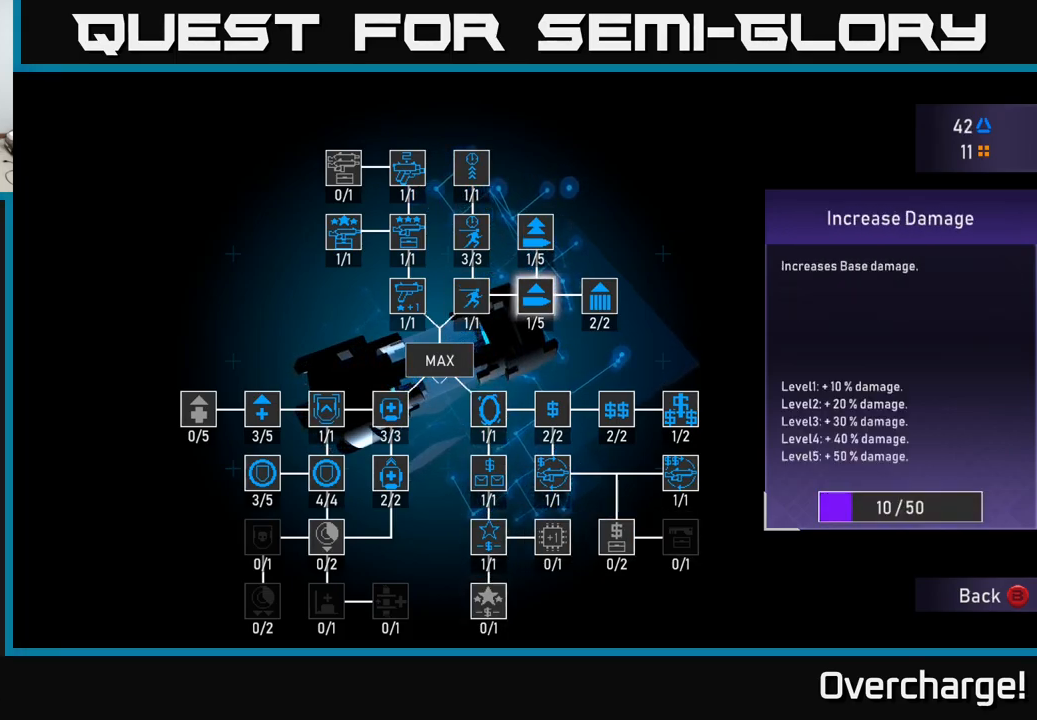
{"buttons": ["A"], "left_stick": "center", "events": []}
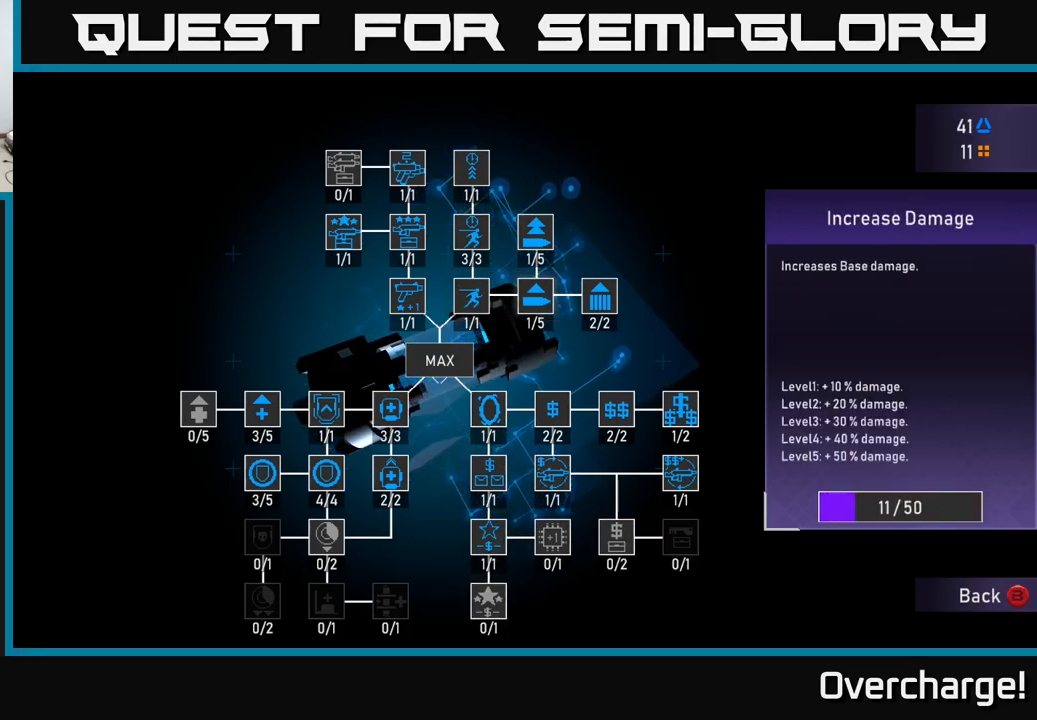
{"buttons": ["A"], "left_stick": "center", "events": []}
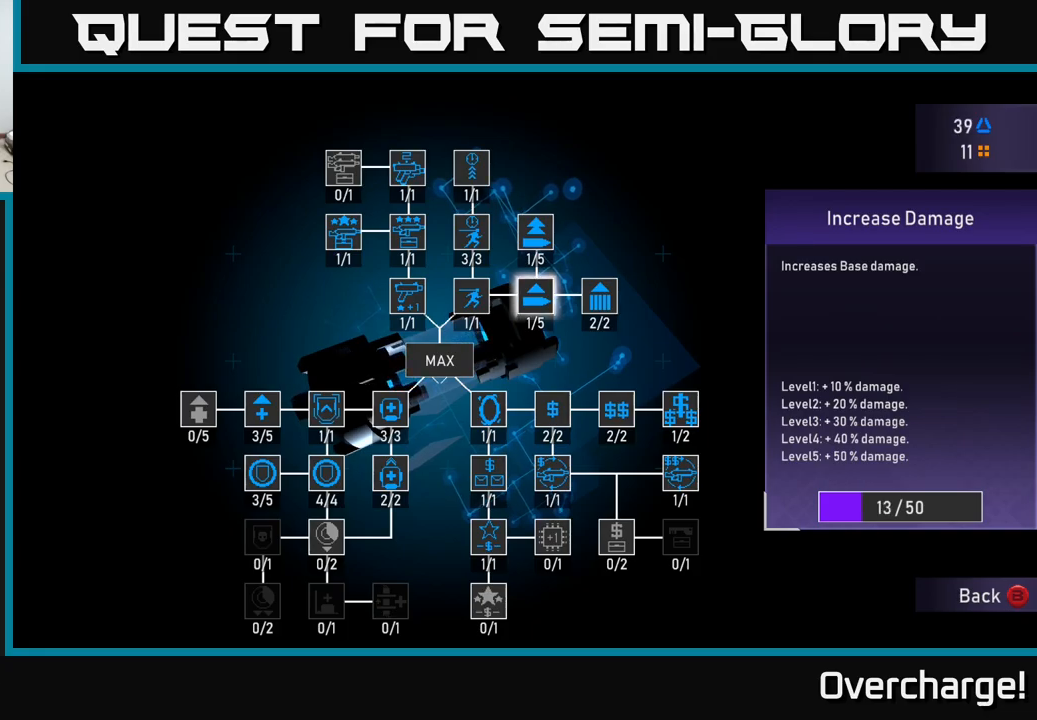
{"buttons": ["A"], "left_stick": "center", "events": []}
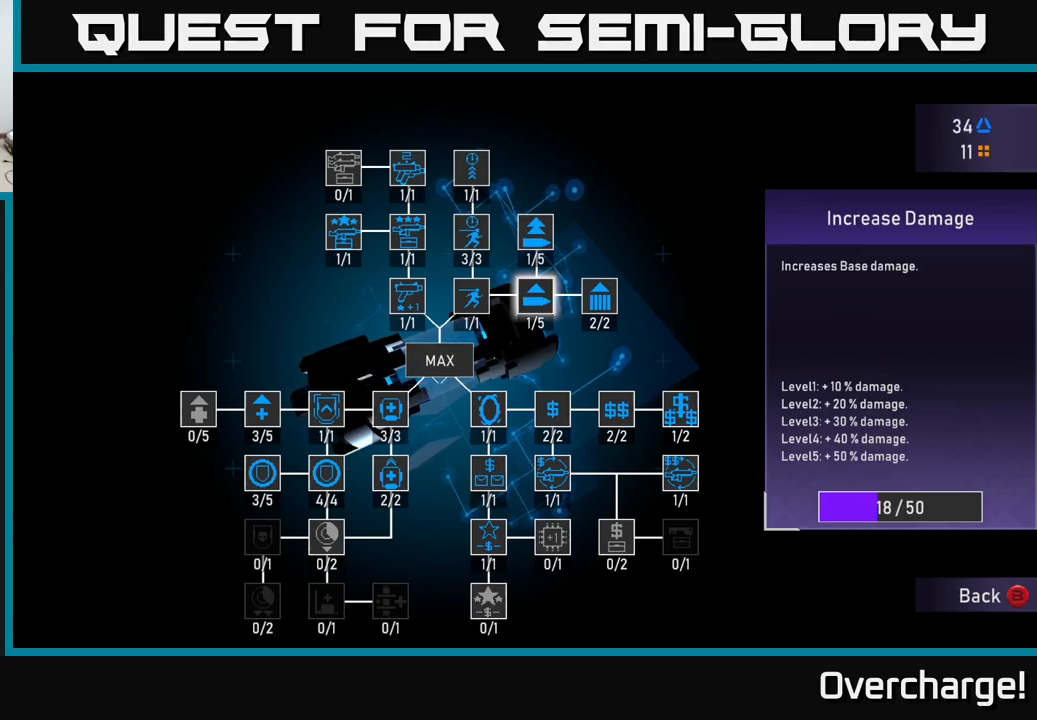
{"buttons": ["A"], "left_stick": "center", "events": []}
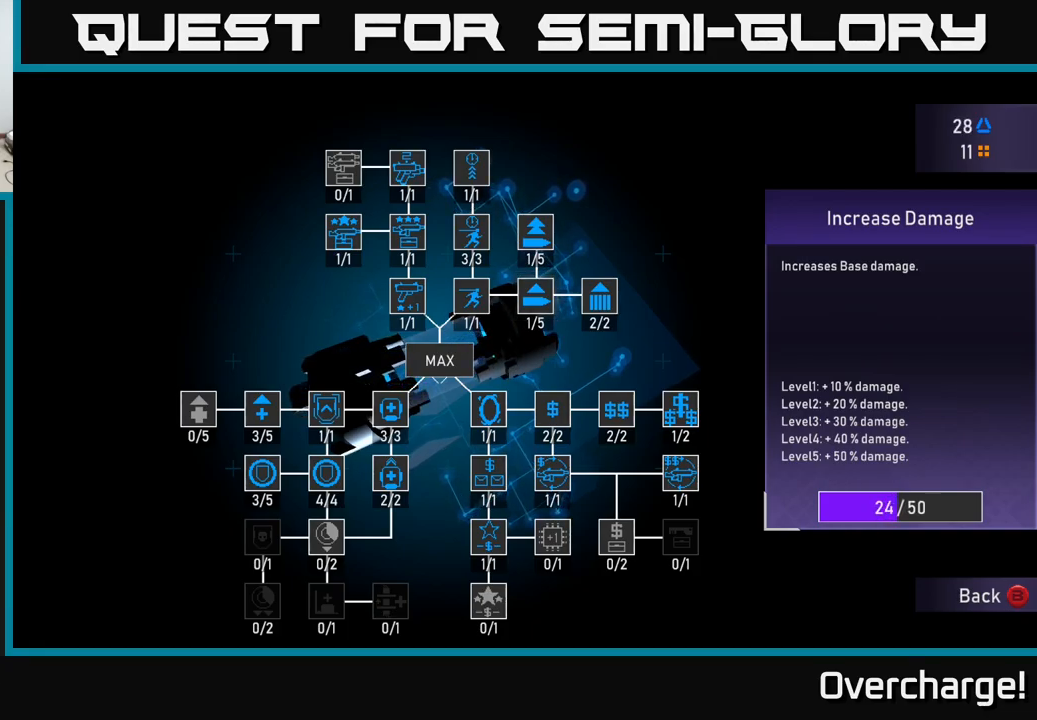
{"buttons": ["A"], "left_stick": "center", "events": []}
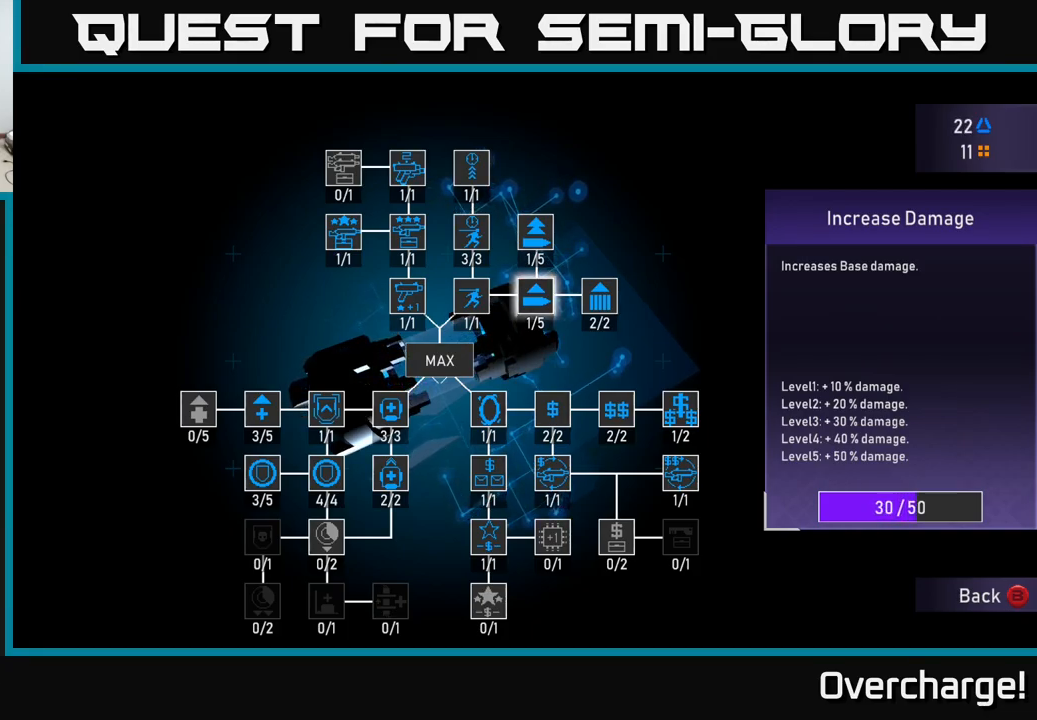
{"buttons": ["A"], "left_stick": "center", "events": []}
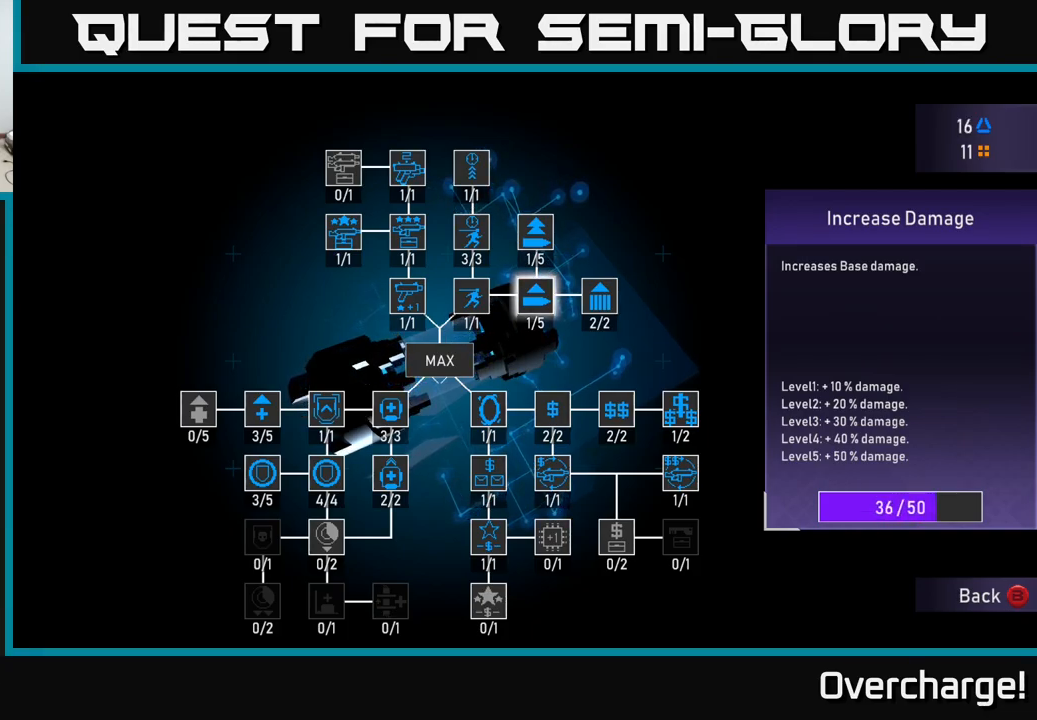
{"buttons": ["A"], "left_stick": "center", "events": []}
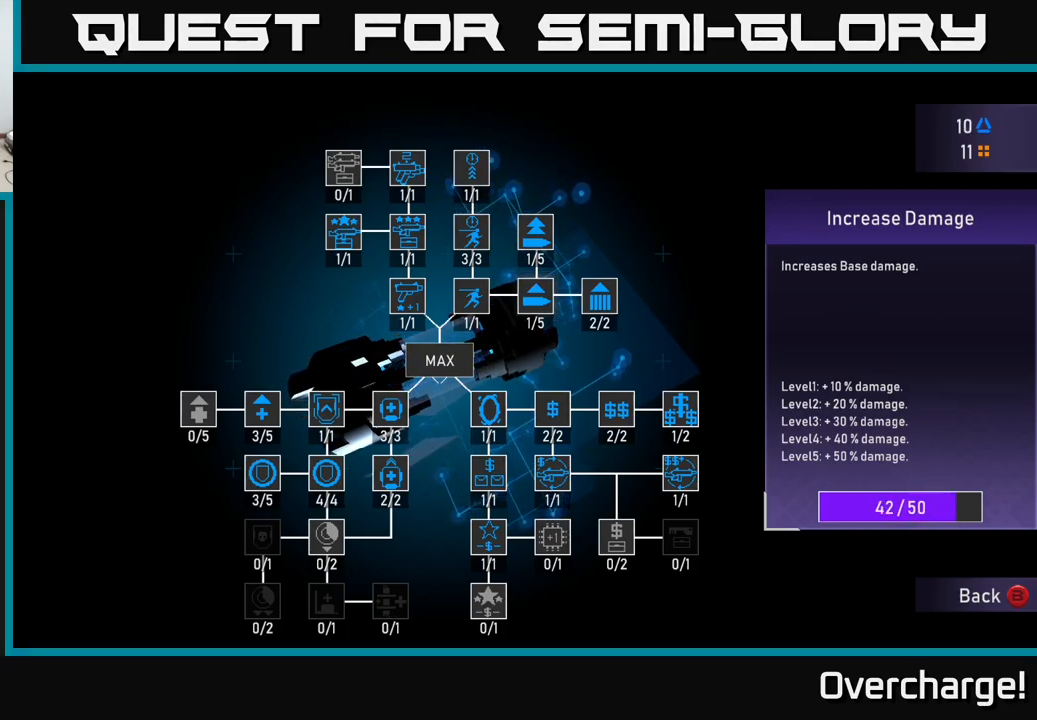
{"buttons": ["A"], "left_stick": "center", "events": []}
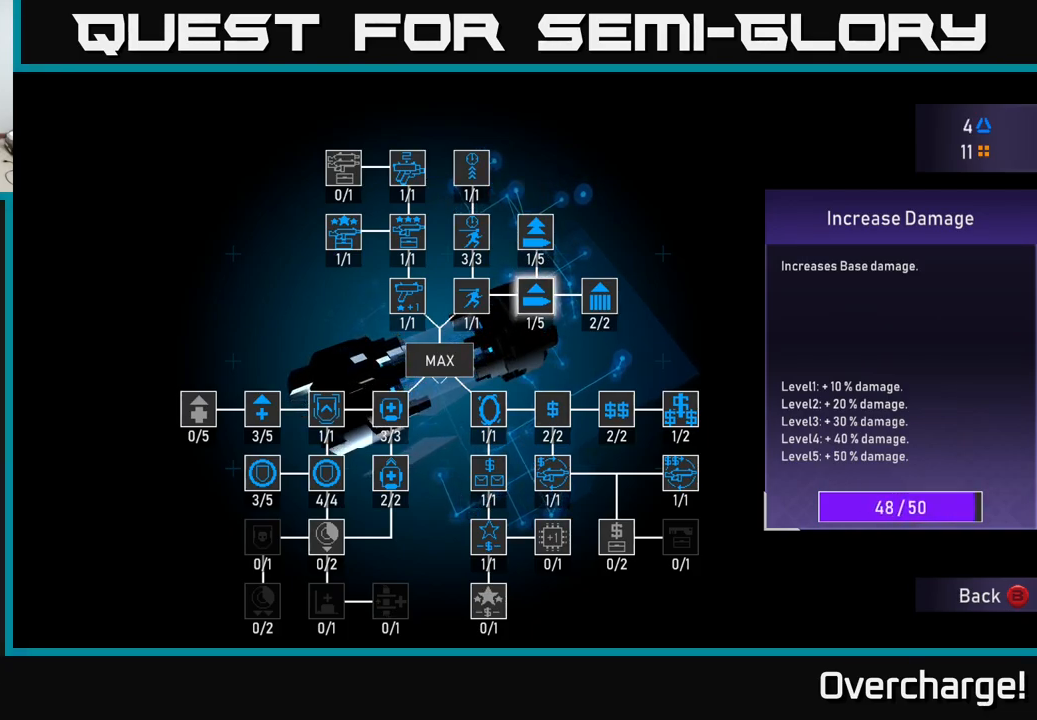
{"buttons": ["A"], "left_stick": "center", "events": [[383, "A", "up"], [450, "A", "down"]]}
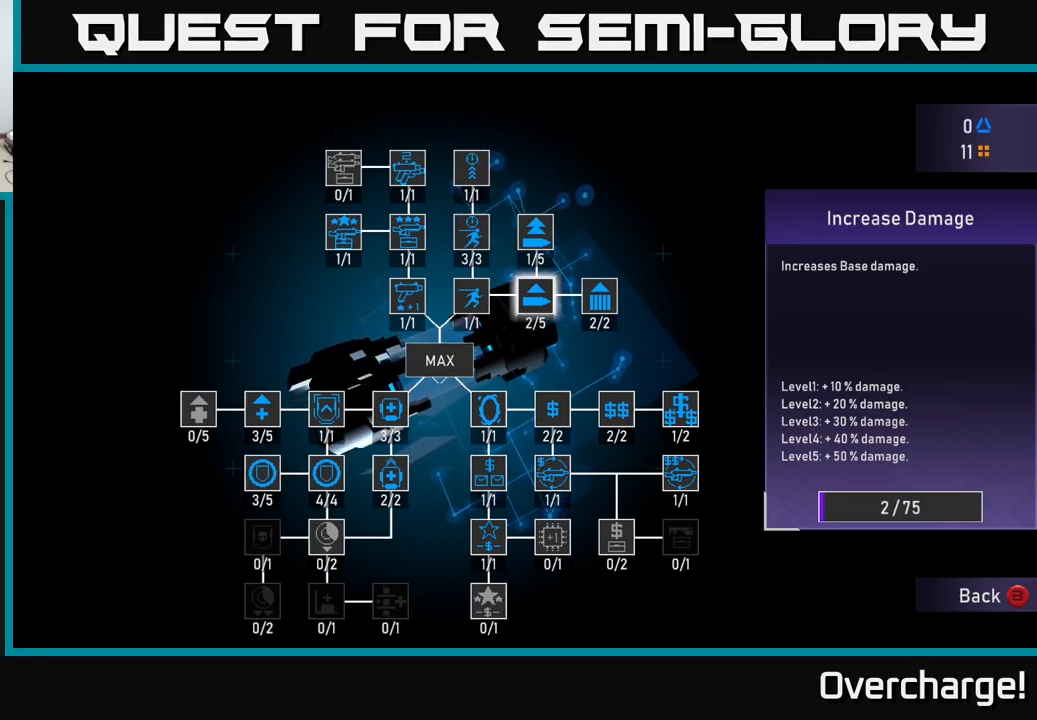
{"buttons": ["A"], "left_stick": "center", "events": []}
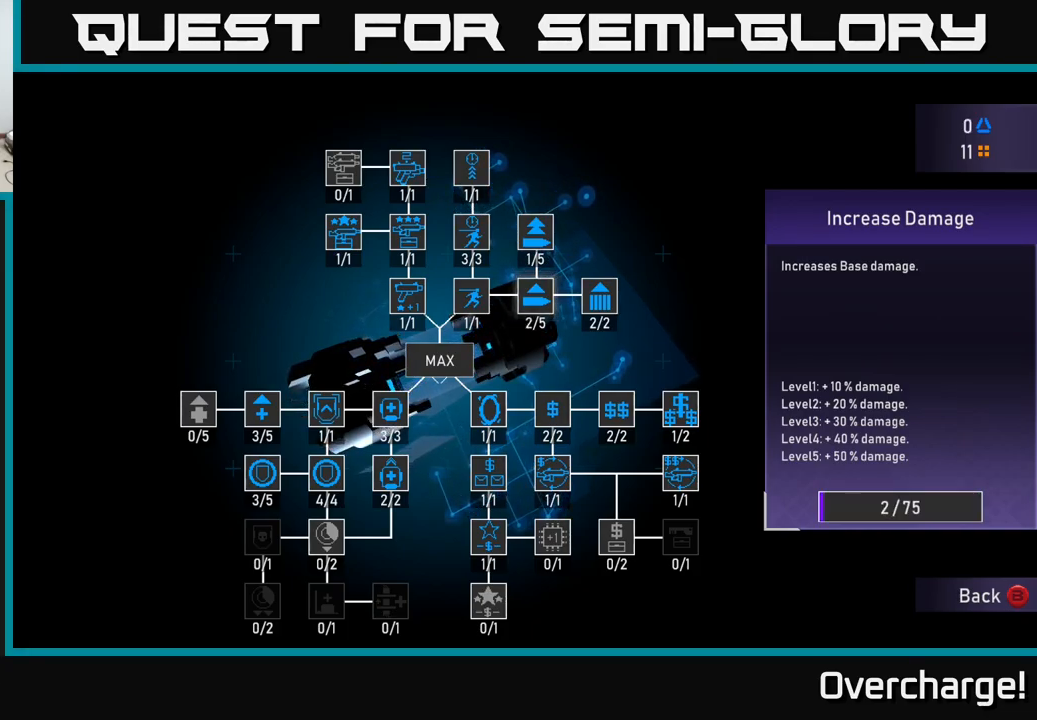
{"buttons": ["A"], "left_stick": "center", "events": []}
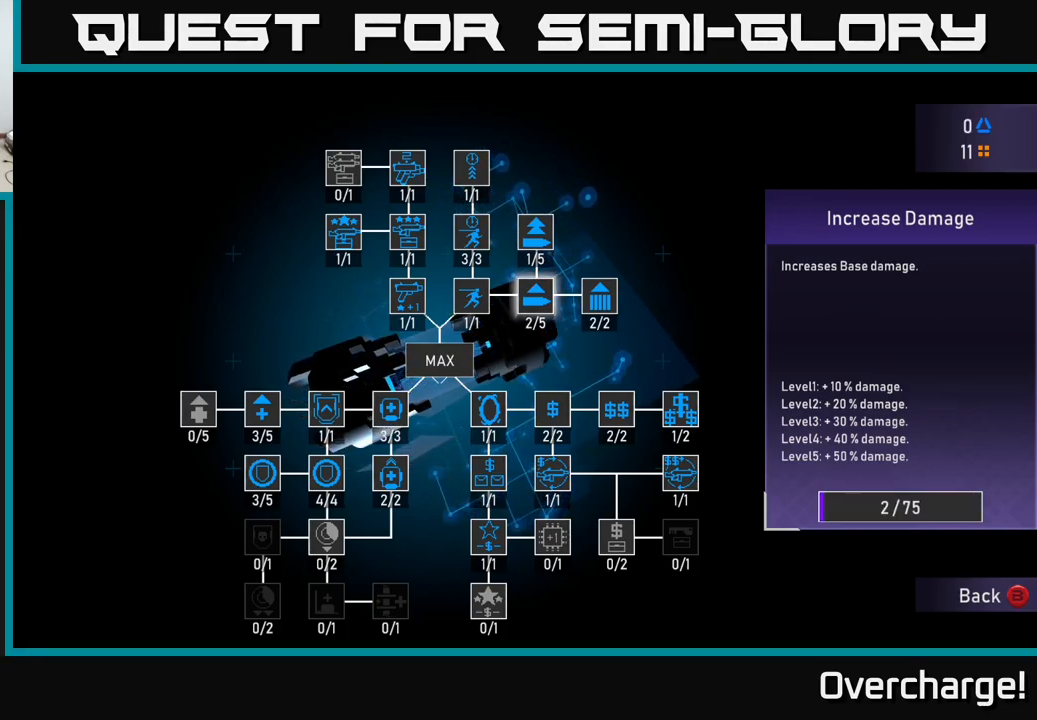
{"buttons": [], "left_stick": "center", "events": [[150, "A", "up"]]}
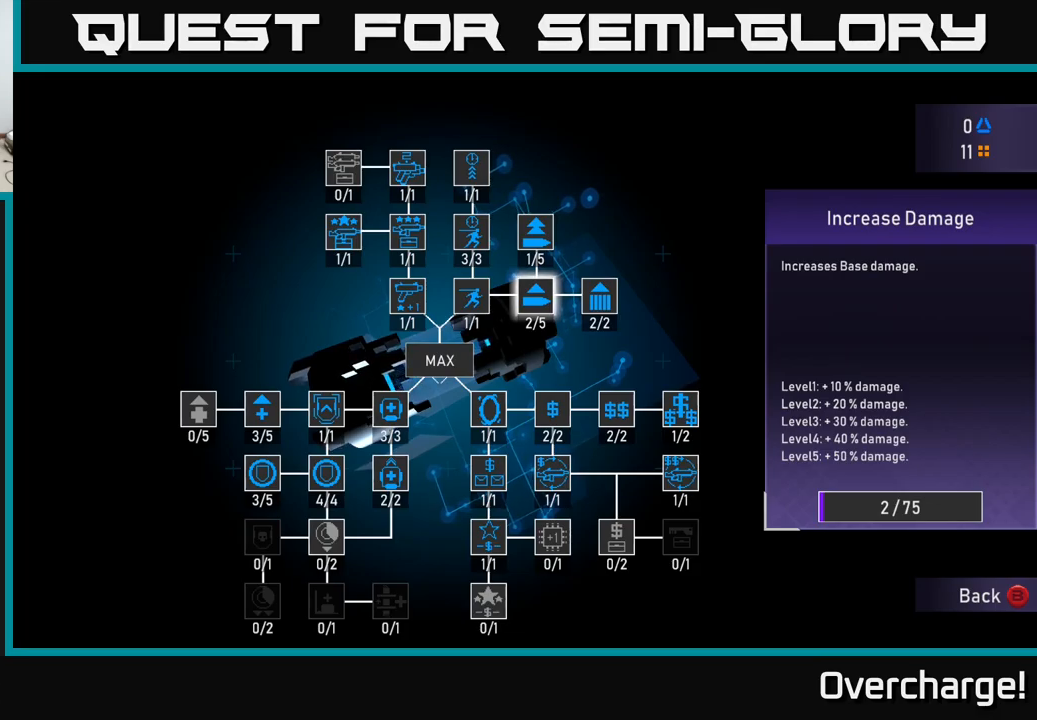
{"buttons": [], "left_stick": "center", "events": []}
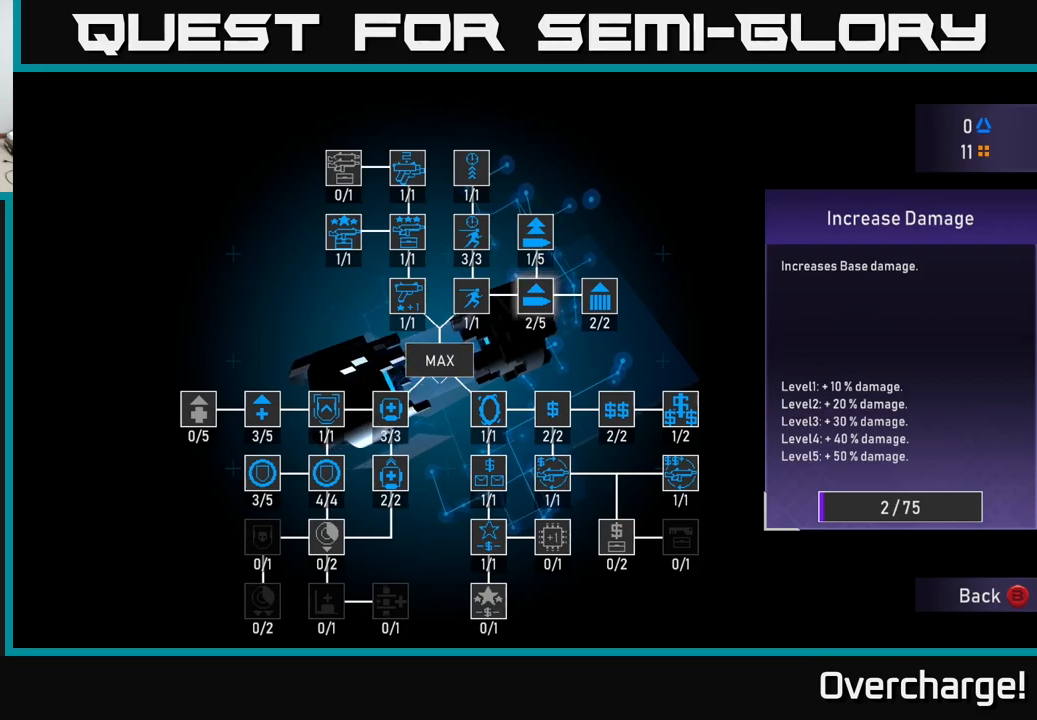
{"buttons": [], "left_stick": "center", "events": []}
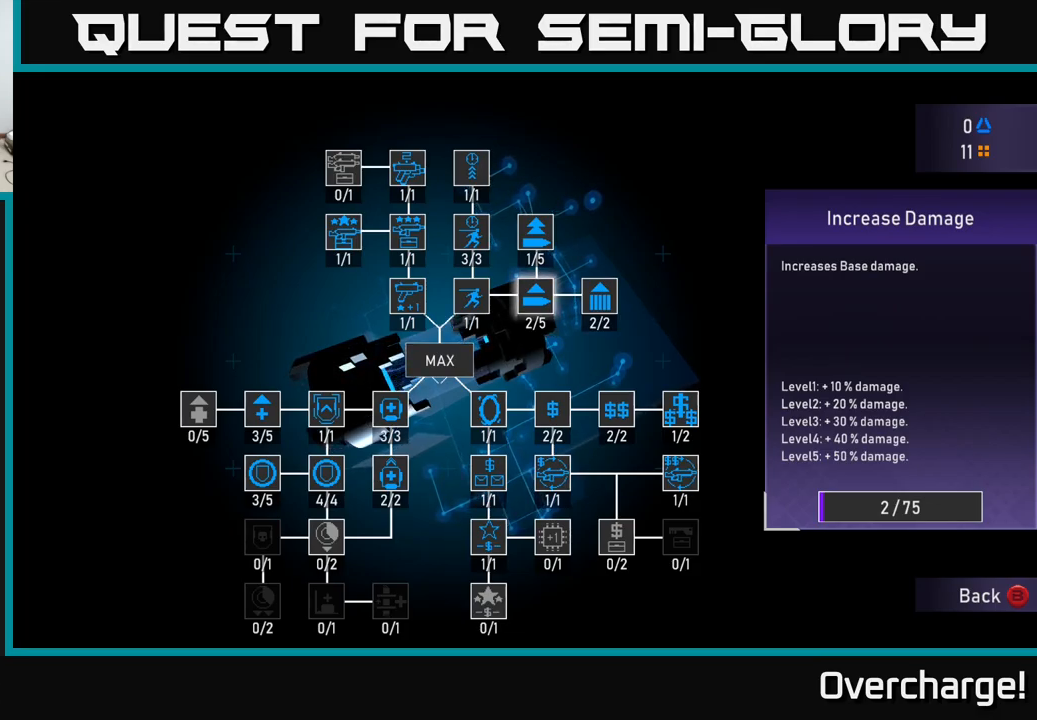
{"buttons": [], "left_stick": "center", "events": []}
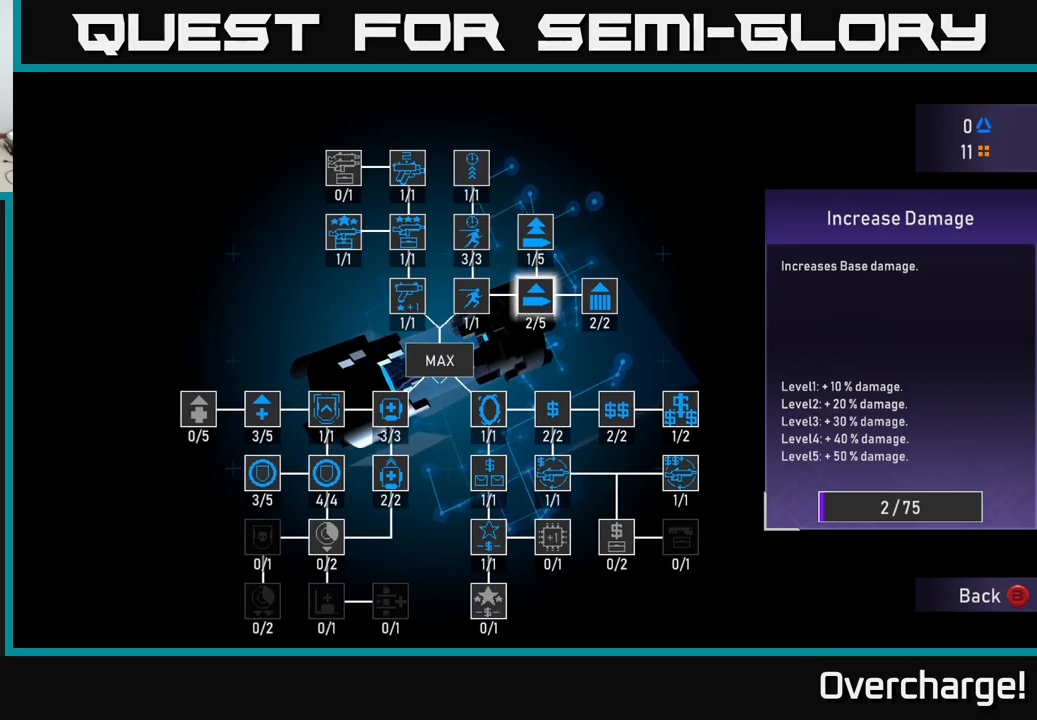
{"buttons": [], "left_stick": "center", "events": []}